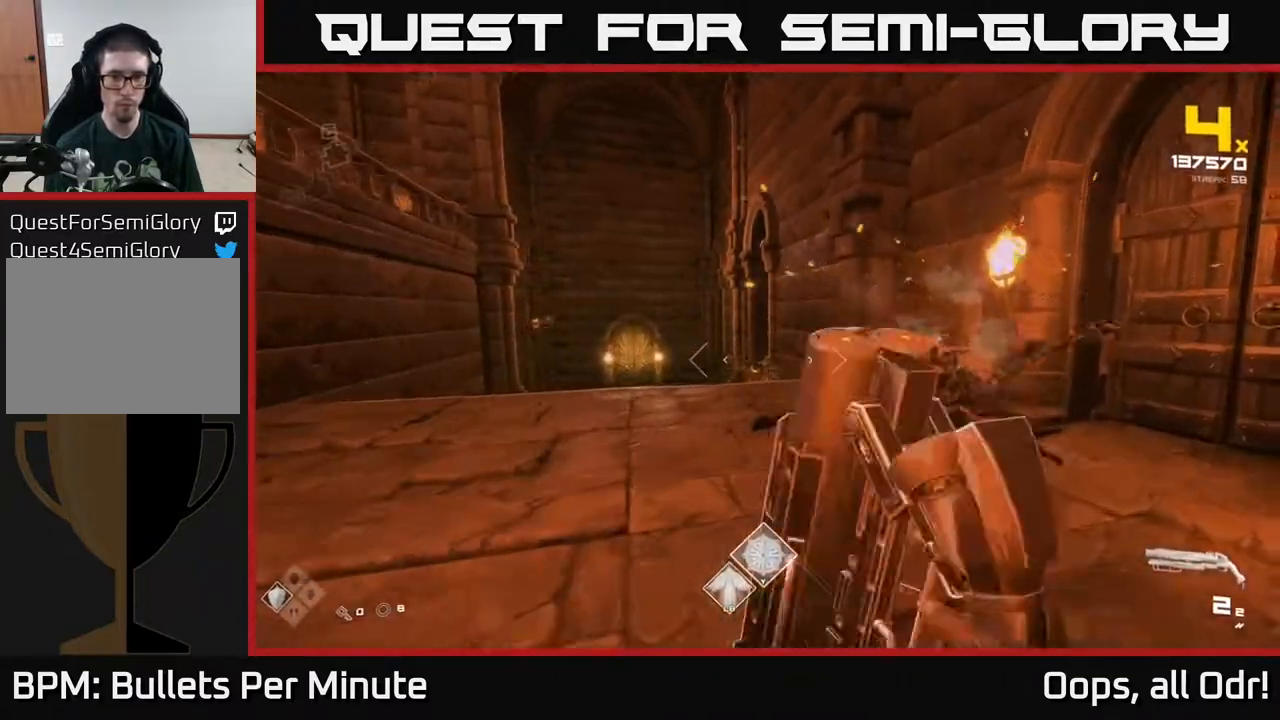
Gameplay with a controller (Xbox layout); each line is a JSON object with the inputs held at the frame after it. "events" lists button and stick changes between this image and that frame as [ms after this image, input, new state], when the widget could be followed in between.
{"buttons": [], "left_stick": "up", "right_stick": "center", "events": [[50, "right_stick", "left"], [167, "right_stick", "center"], [317, "left_stick", "up"]]}
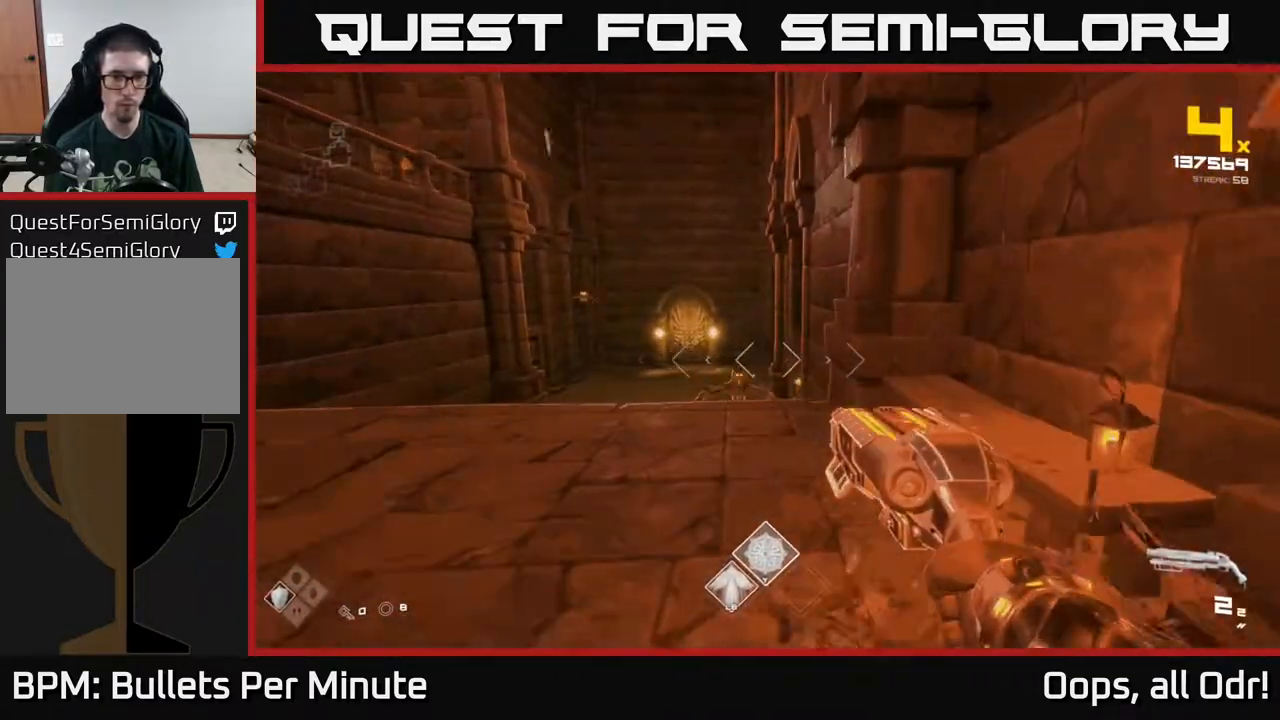
{"buttons": [], "left_stick": "left", "right_stick": "center", "events": [[67, "R2", "down"], [83, "left_stick", "up-left"], [167, "R2", "up"], [200, "left_stick", "left"], [300, "right_stick", "right"], [400, "right_stick", "center"]]}
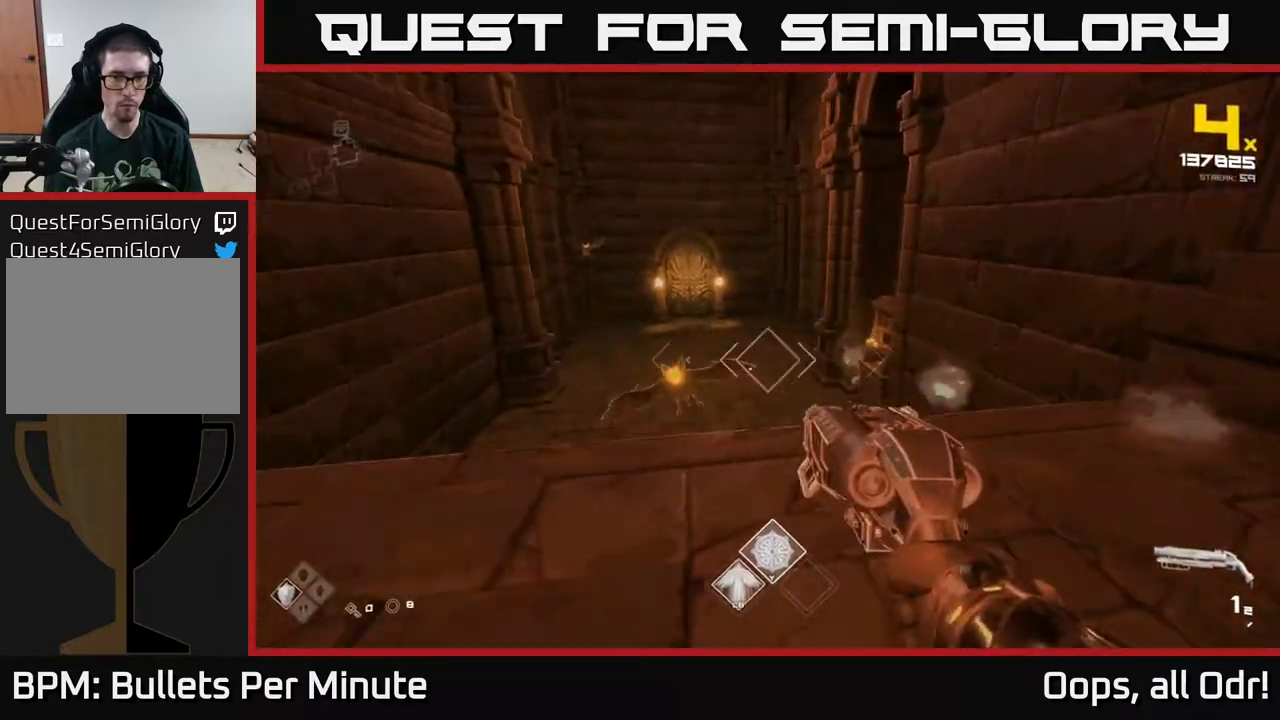
{"buttons": ["R1"], "left_stick": "up-left", "right_stick": "center", "events": [[83, "left_stick", "center"], [150, "R2", "down"], [183, "left_stick", "left"], [217, "R2", "up"], [467, "R1", "down"], [483, "left_stick", "up-left"]]}
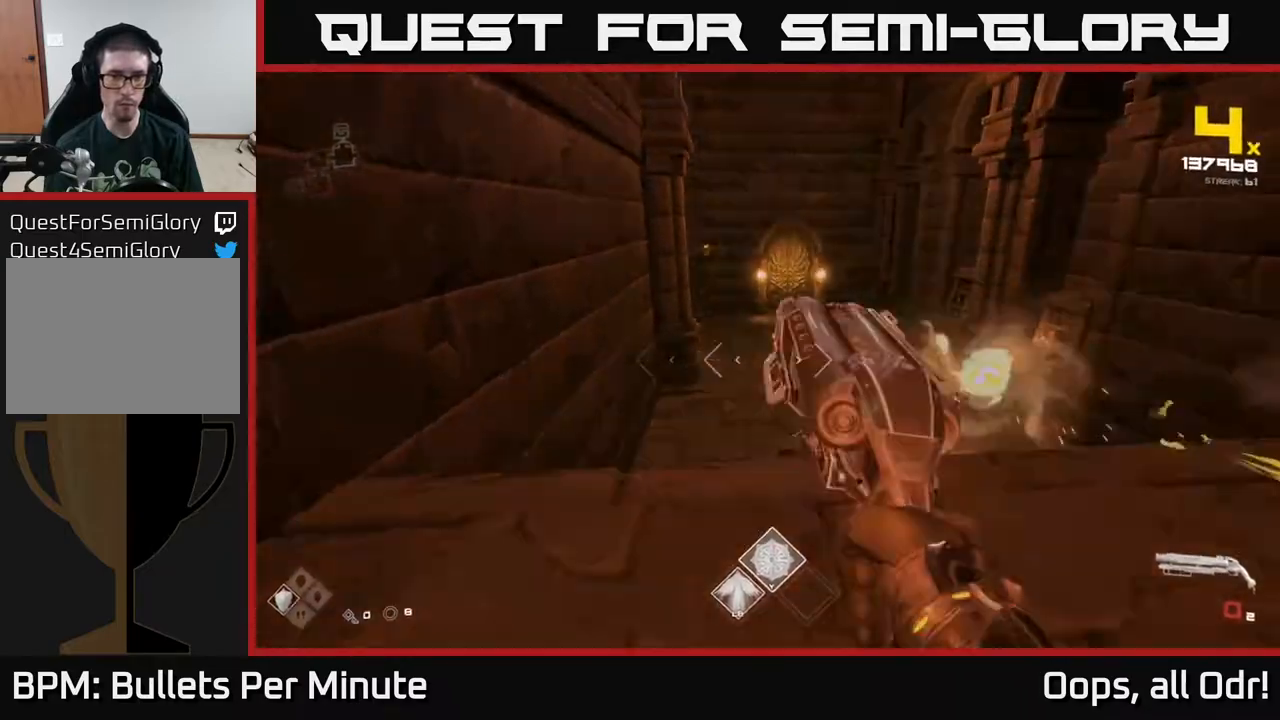
{"buttons": [], "left_stick": "up-right", "right_stick": "center", "events": [[50, "R1", "up"], [67, "left_stick", "up"], [183, "left_stick", "up-right"], [267, "R1", "down"], [300, "right_stick", "up-left"], [400, "R1", "up"], [400, "right_stick", "center"]]}
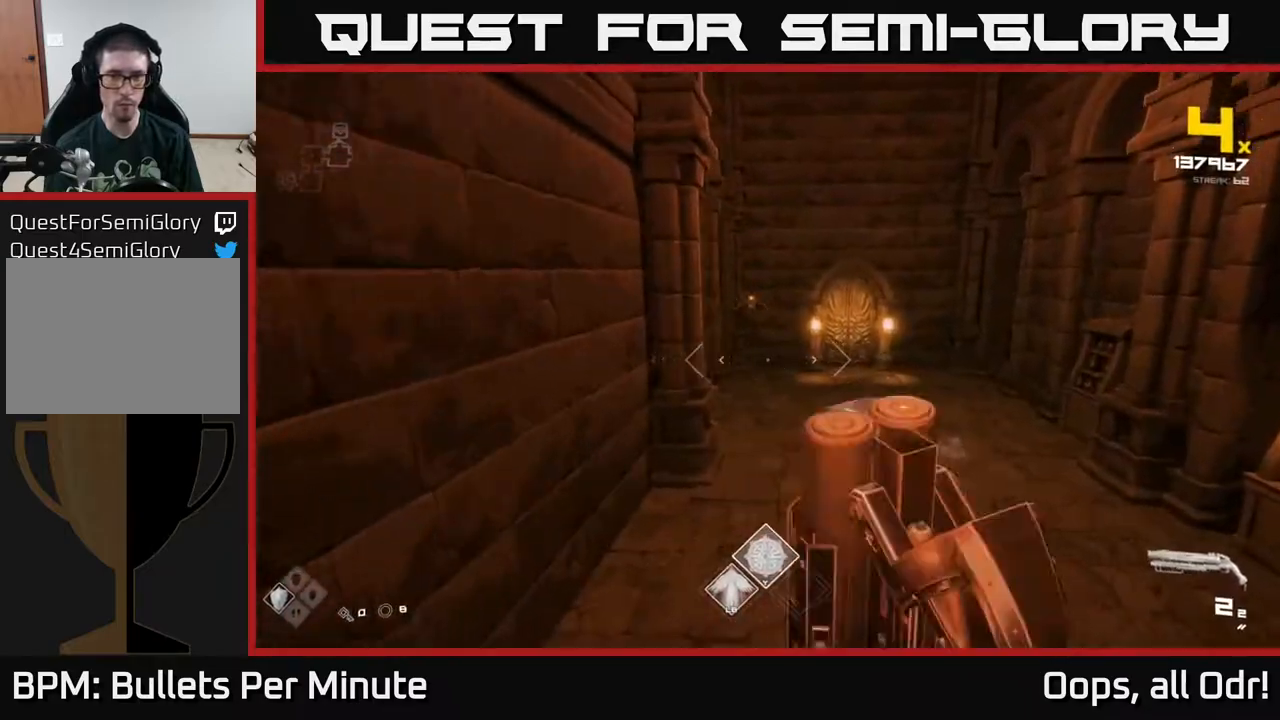
{"buttons": [], "left_stick": "up", "right_stick": "center", "events": [[50, "right_stick", "up"], [167, "right_stick", "center"], [200, "left_stick", "up"]]}
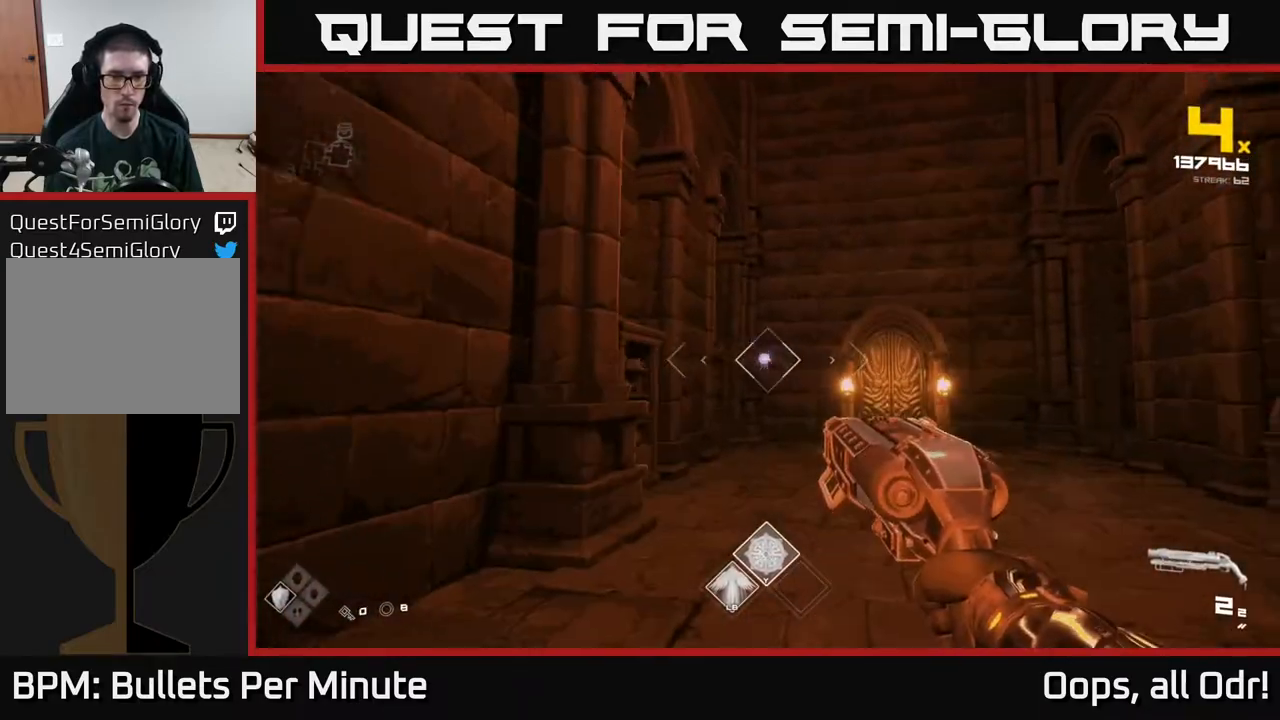
{"buttons": [], "left_stick": "up-right", "right_stick": "center", "events": [[300, "right_stick", "up-left"], [333, "left_stick", "up-right"], [350, "R2", "down"], [350, "right_stick", "center"], [433, "R2", "up"]]}
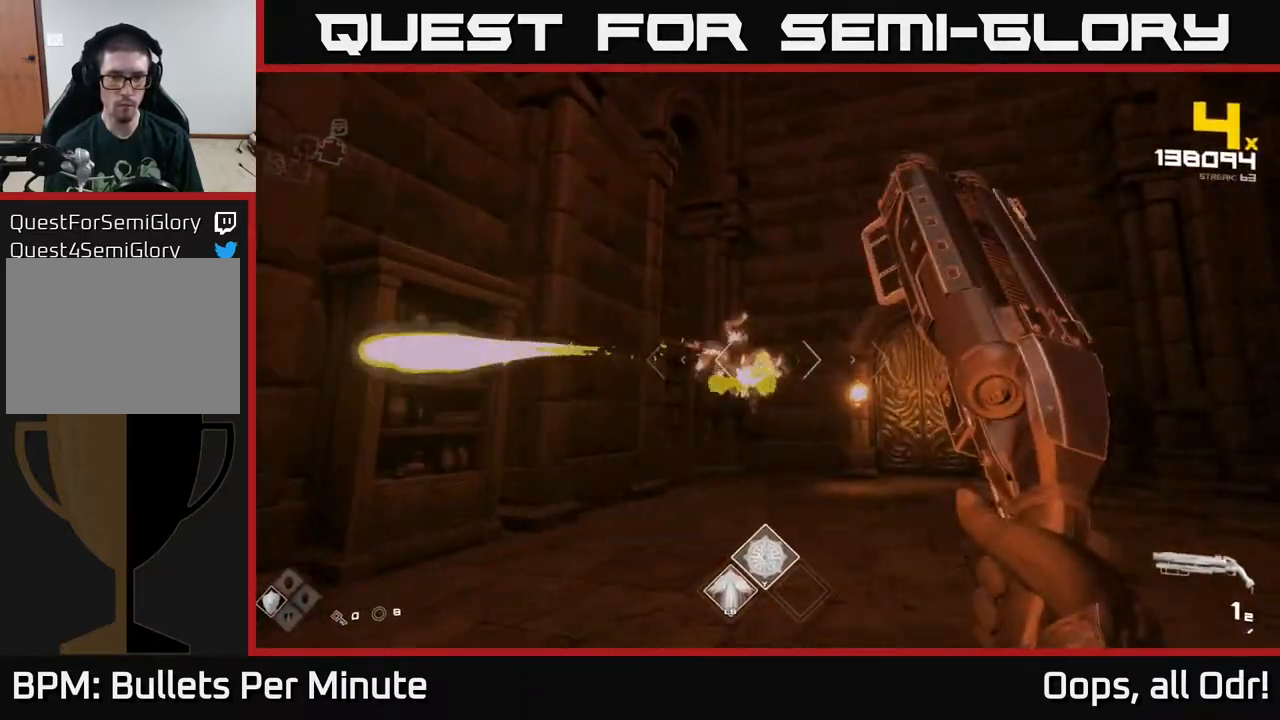
{"buttons": [], "left_stick": "down", "right_stick": "center", "events": [[100, "left_stick", "up"], [100, "right_stick", "down-left"], [183, "R2", "down"], [183, "right_stick", "center"], [250, "R2", "up"], [267, "left_stick", "up-right"], [450, "left_stick", "down"]]}
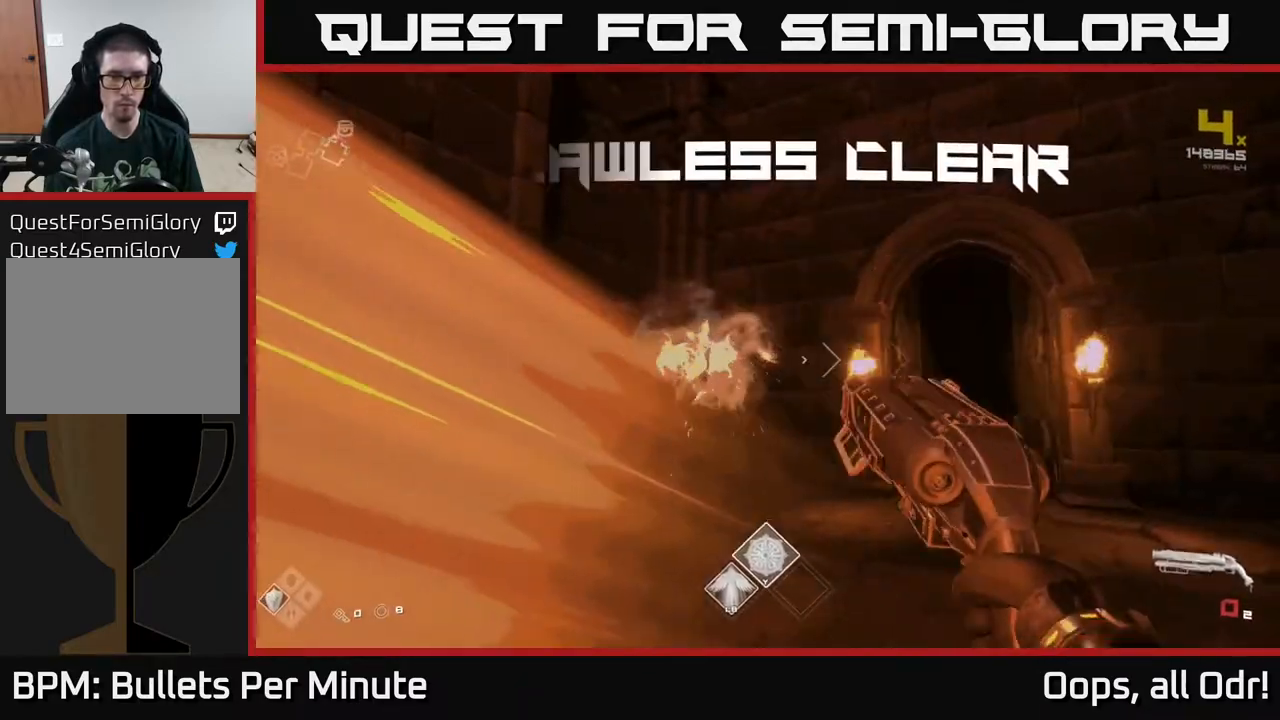
{"buttons": ["R1"], "left_stick": "up", "right_stick": "right", "events": [[17, "R1", "down"], [67, "right_stick", "right"], [133, "R1", "up"], [183, "left_stick", "down-left"], [300, "left_stick", "left"], [400, "R1", "down"], [450, "left_stick", "up"]]}
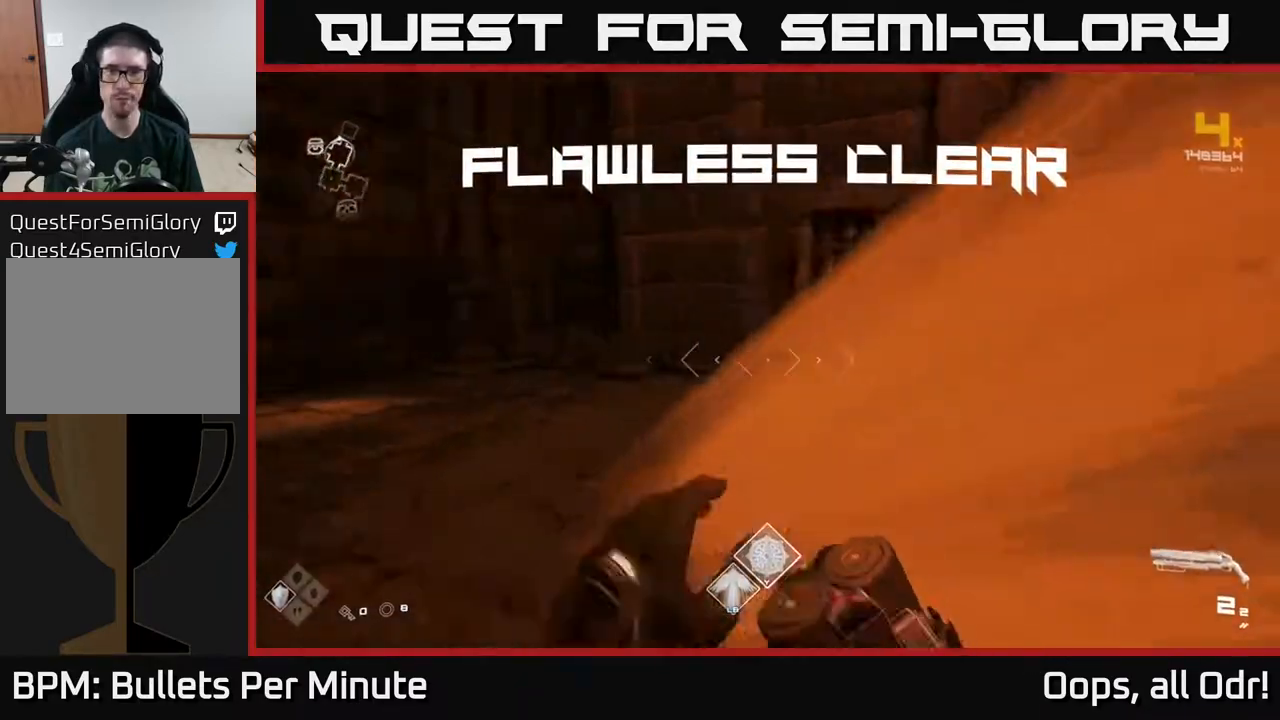
{"buttons": ["L1"], "left_stick": "up", "right_stick": "center", "events": [[17, "R1", "up"], [83, "left_stick", "up-right"], [233, "left_stick", "up"], [250, "L1", "down"], [483, "right_stick", "center"]]}
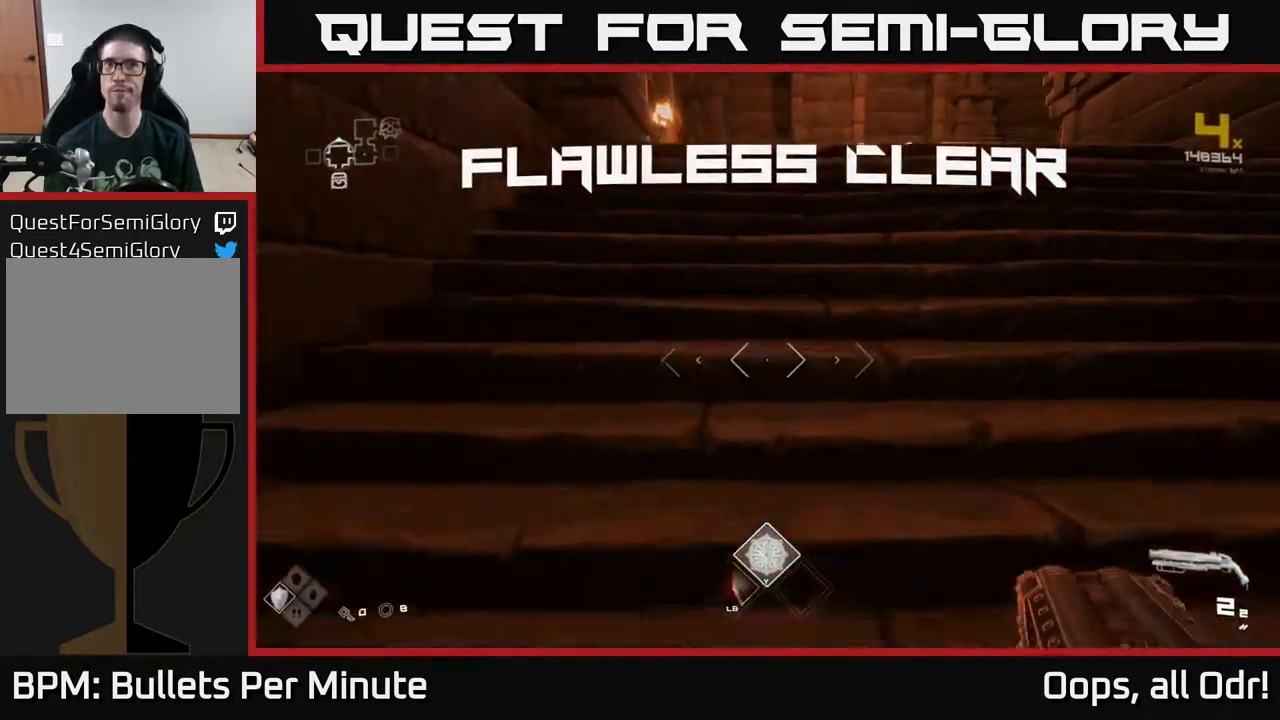
{"buttons": ["L1"], "left_stick": "up", "right_stick": "center", "events": []}
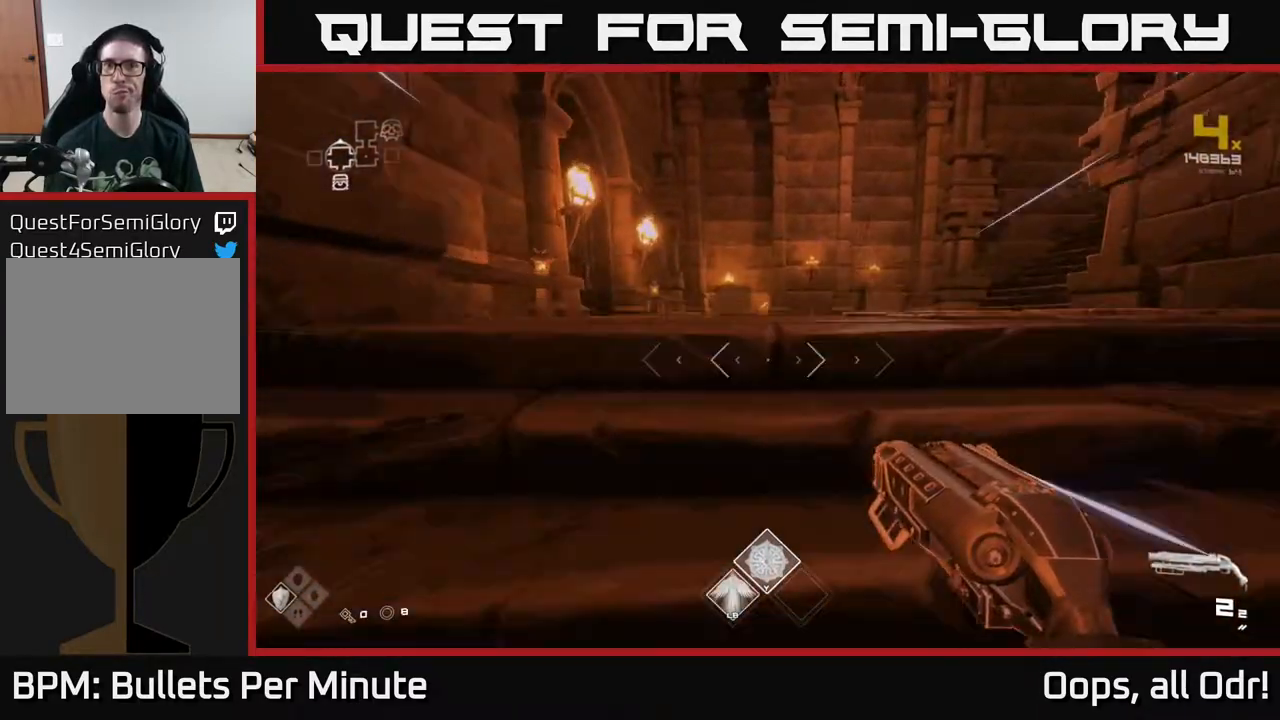
{"buttons": ["L1"], "left_stick": "up", "right_stick": "center", "events": [[133, "right_stick", "down-left"], [250, "right_stick", "center"]]}
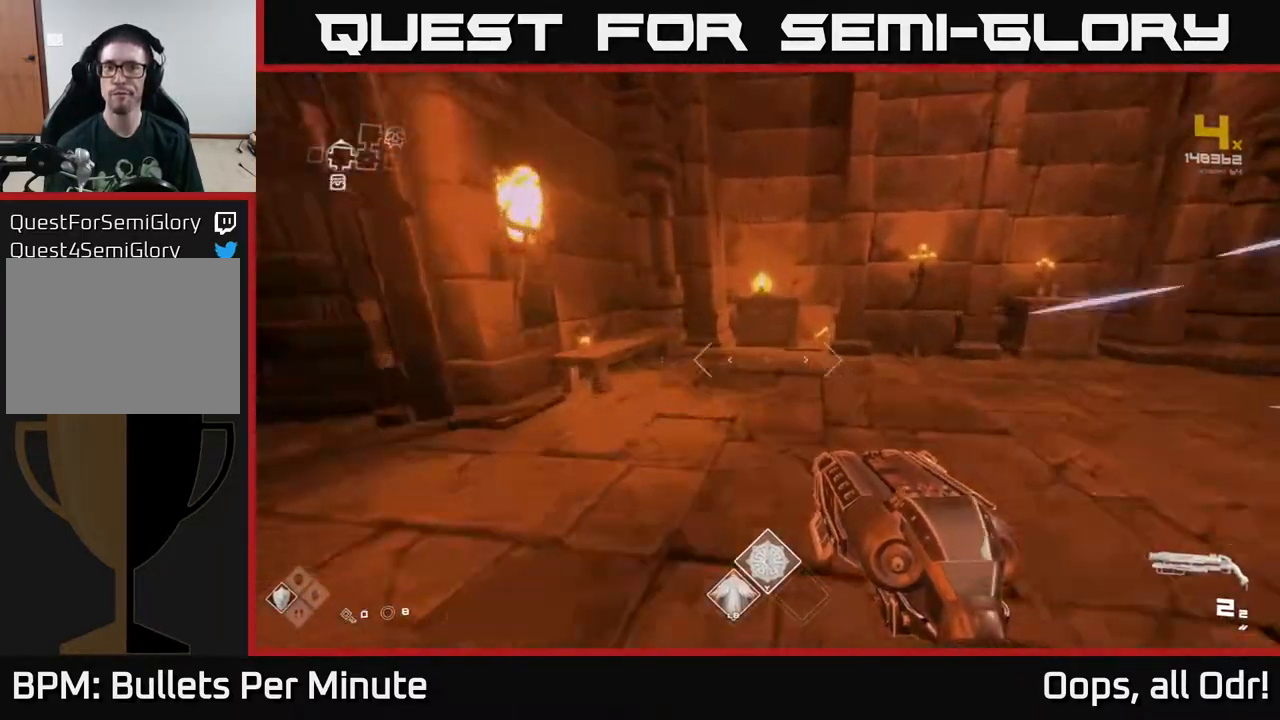
{"buttons": [], "left_stick": "center", "right_stick": "right", "events": [[117, "right_stick", "down-left"], [167, "L1", "up"], [167, "left_stick", "right"], [183, "right_stick", "left"], [233, "left_stick", "down"], [333, "left_stick", "left"], [383, "left_stick", "center"], [400, "right_stick", "right"]]}
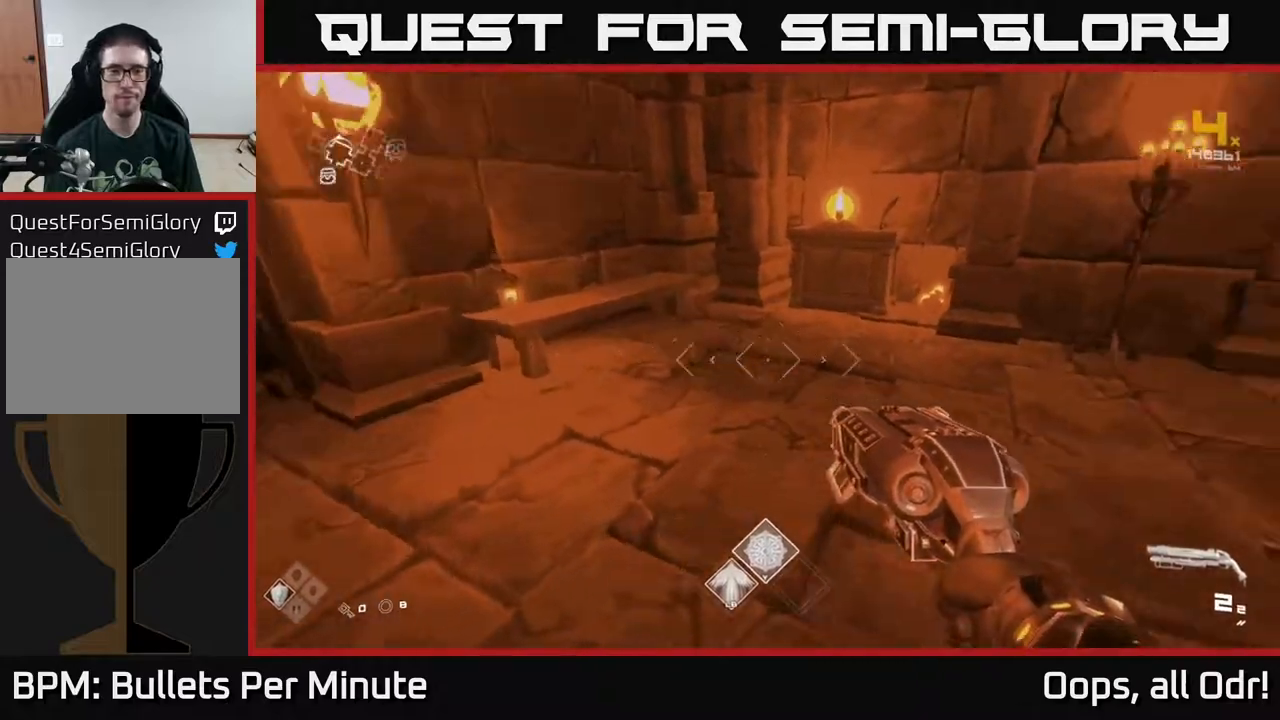
{"buttons": [], "left_stick": "up", "right_stick": "right", "events": [[267, "left_stick", "up"]]}
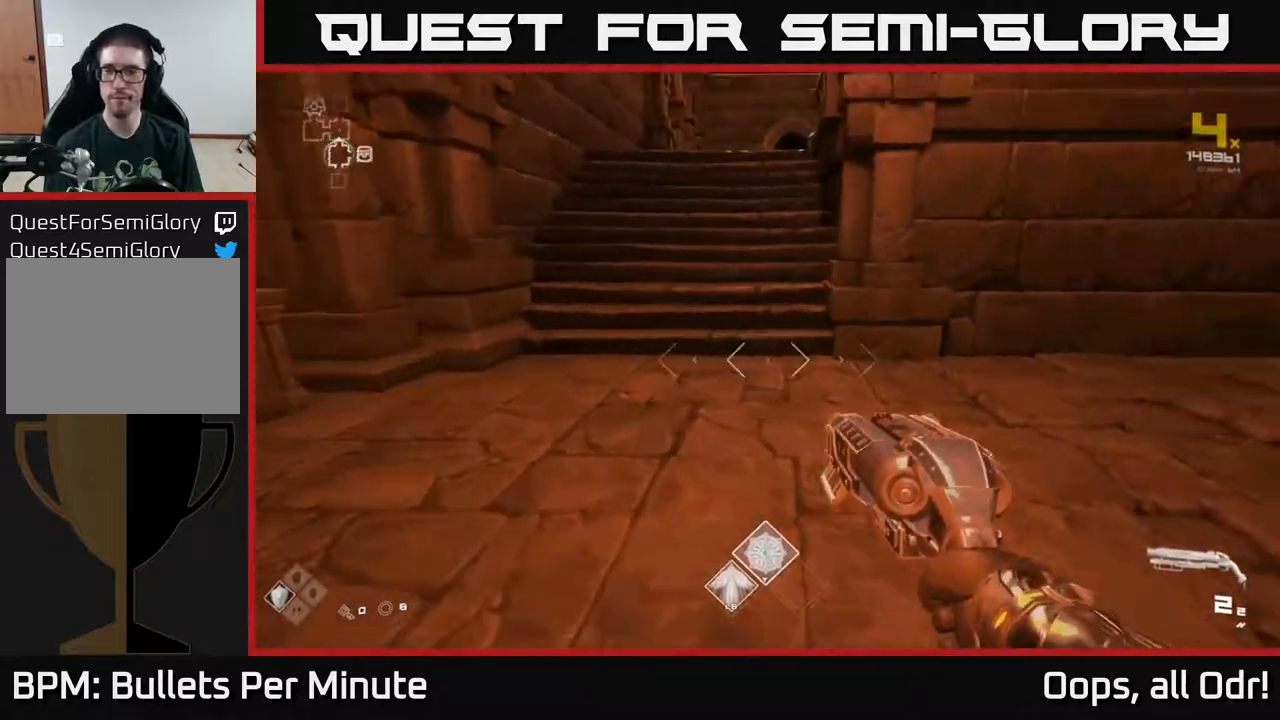
{"buttons": ["L1"], "left_stick": "up-left", "right_stick": "right", "events": [[83, "L1", "down"], [83, "right_stick", "center"], [300, "left_stick", "up-left"], [417, "right_stick", "right"]]}
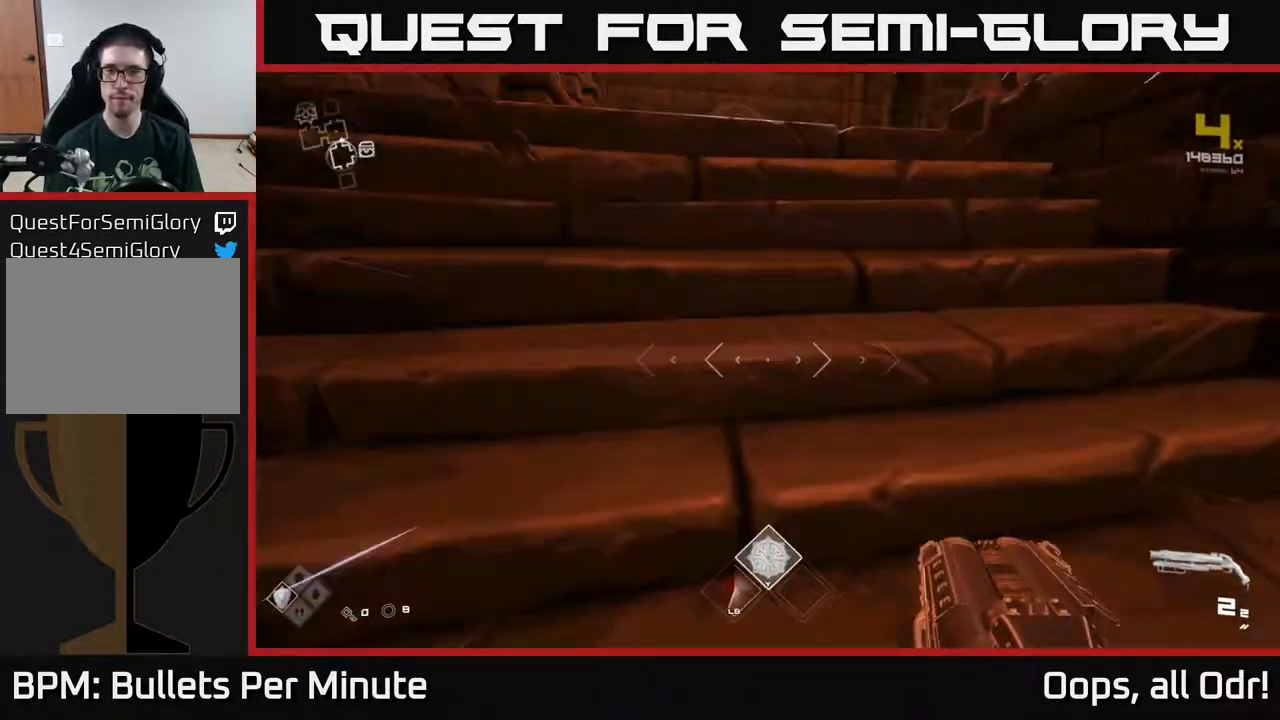
{"buttons": ["L1"], "left_stick": "up", "right_stick": "right", "events": [[100, "right_stick", "center"], [217, "right_stick", "right"], [250, "left_stick", "up"]]}
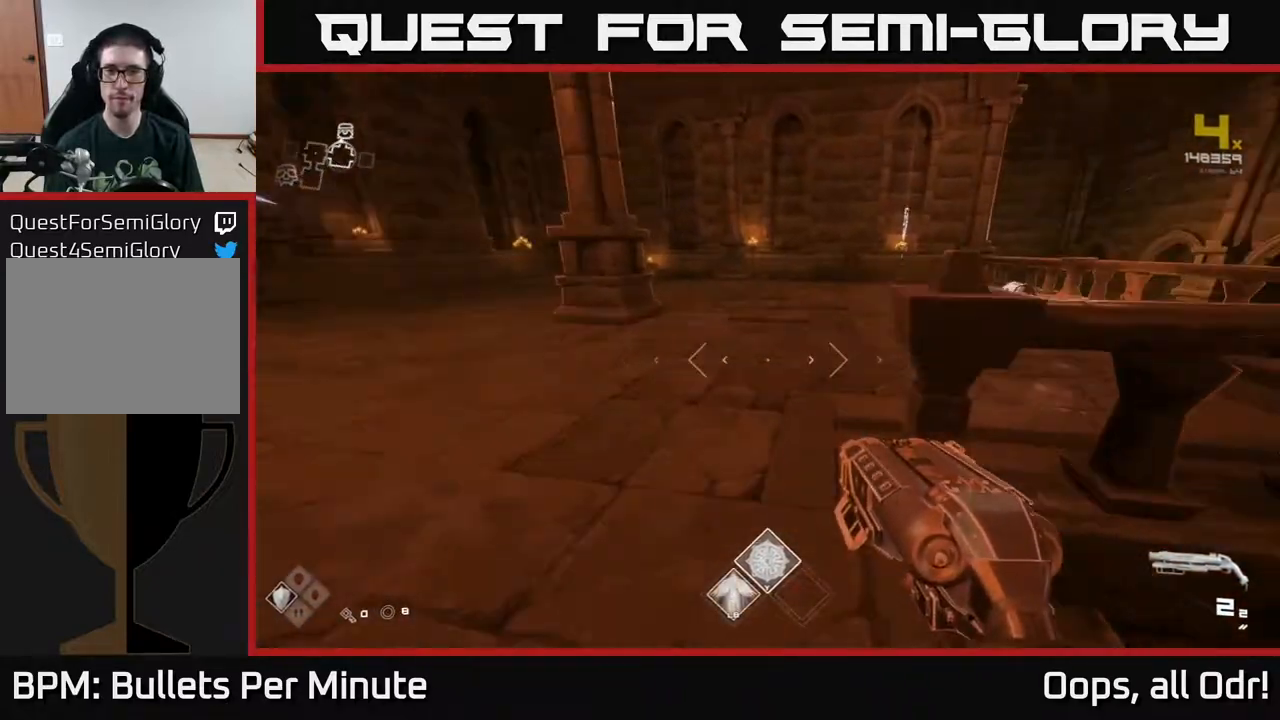
{"buttons": ["L1"], "left_stick": "up", "right_stick": "center", "events": [[350, "right_stick", "center"]]}
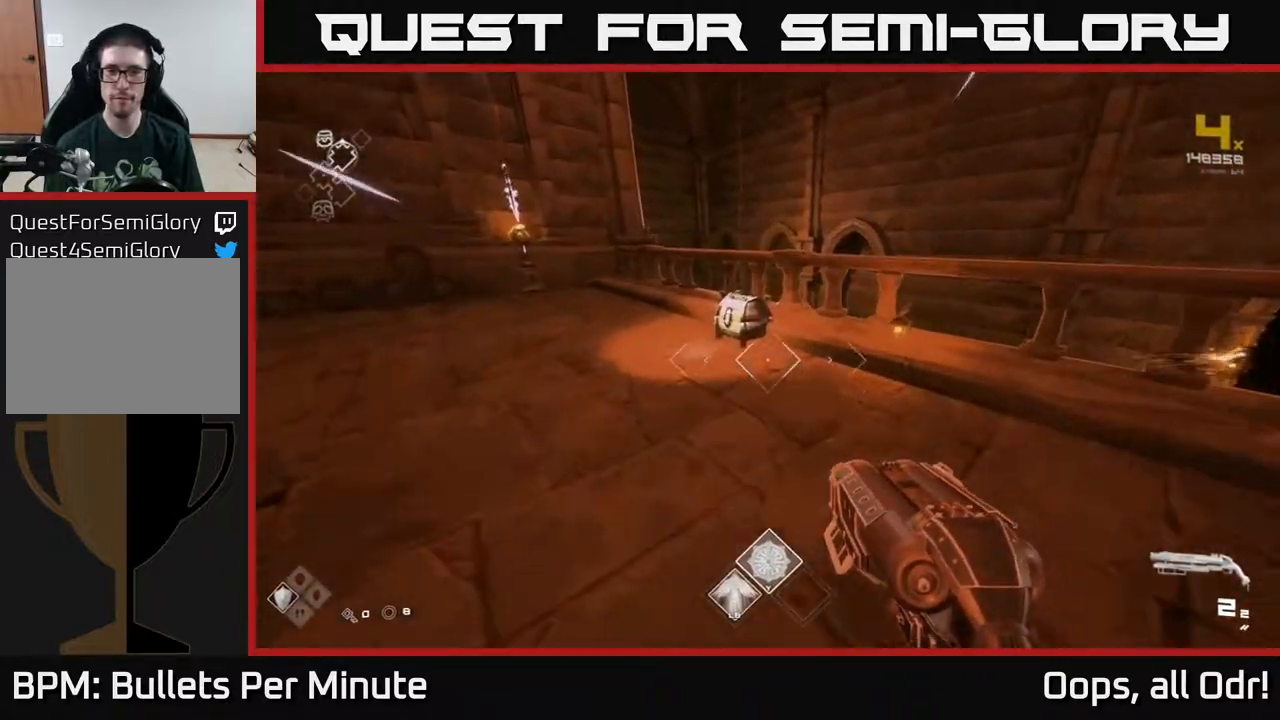
{"buttons": [], "left_stick": "center", "right_stick": "center", "events": [[100, "right_stick", "down-left"], [250, "L1", "up"], [250, "right_stick", "center"], [300, "X", "down"], [300, "left_stick", "center"], [367, "X", "up"]]}
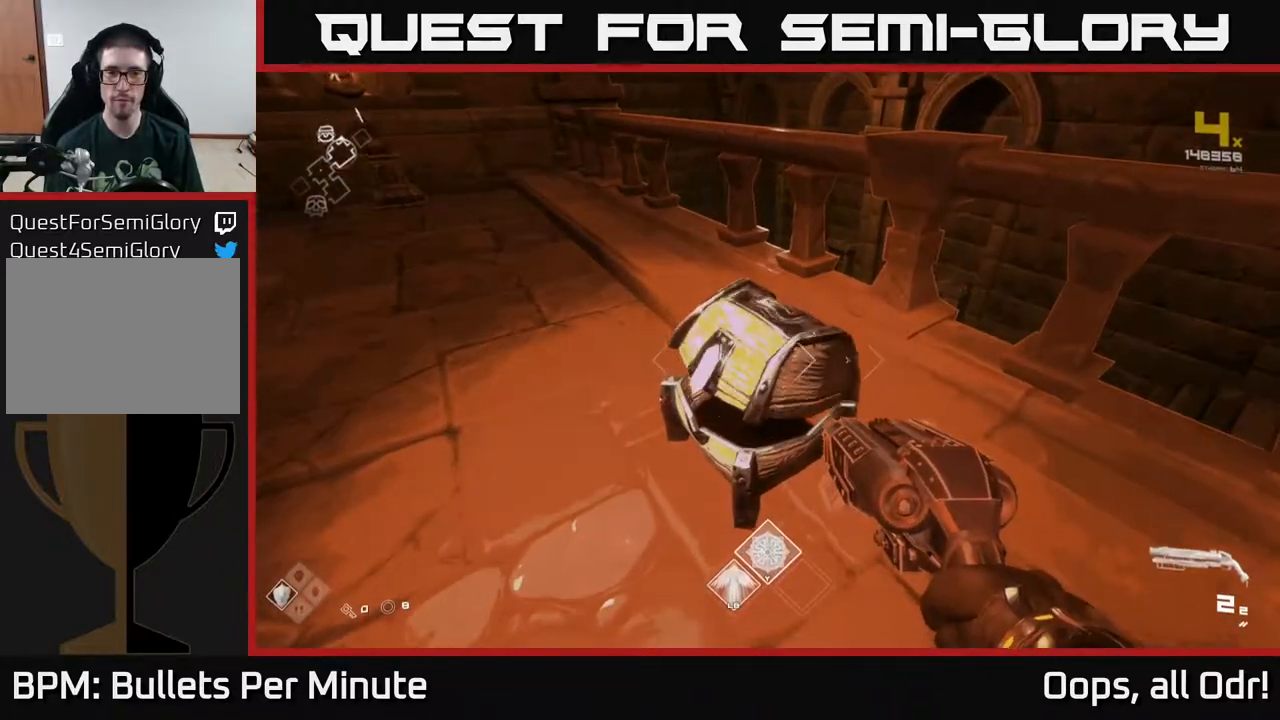
{"buttons": [], "left_stick": "up", "right_stick": "left", "events": [[367, "left_stick", "up"], [483, "right_stick", "left"]]}
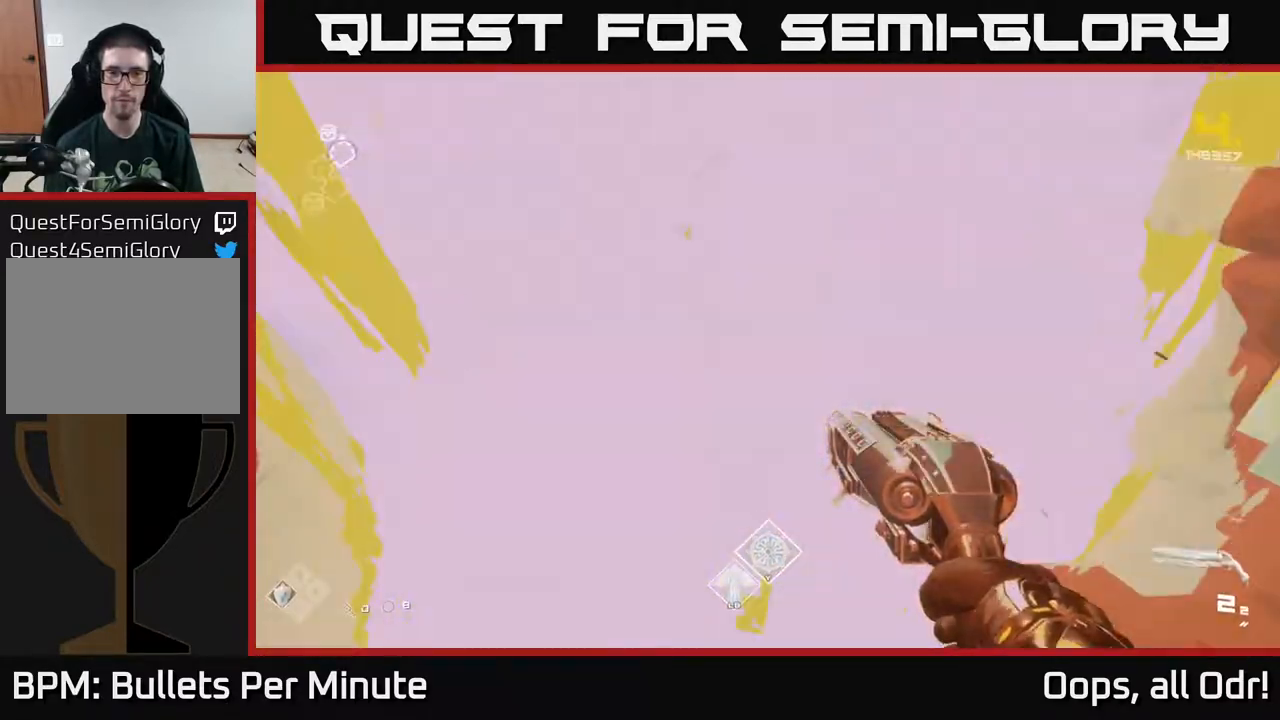
{"buttons": [], "left_stick": "up-right", "right_stick": "left", "events": [[167, "left_stick", "left"], [383, "left_stick", "center"], [433, "left_stick", "up-right"]]}
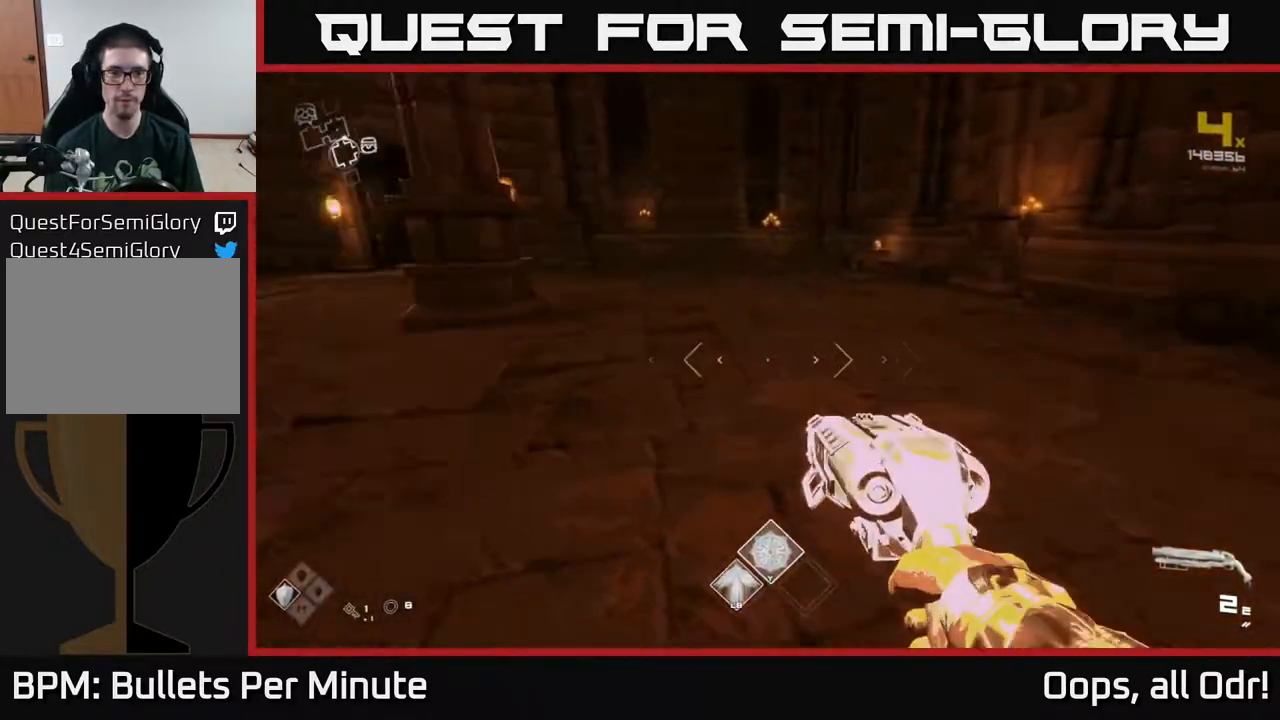
{"buttons": [], "left_stick": "up-left", "right_stick": "left", "events": [[33, "right_stick", "center"], [167, "left_stick", "center"], [283, "left_stick", "left"], [283, "right_stick", "left"], [483, "left_stick", "up-left"]]}
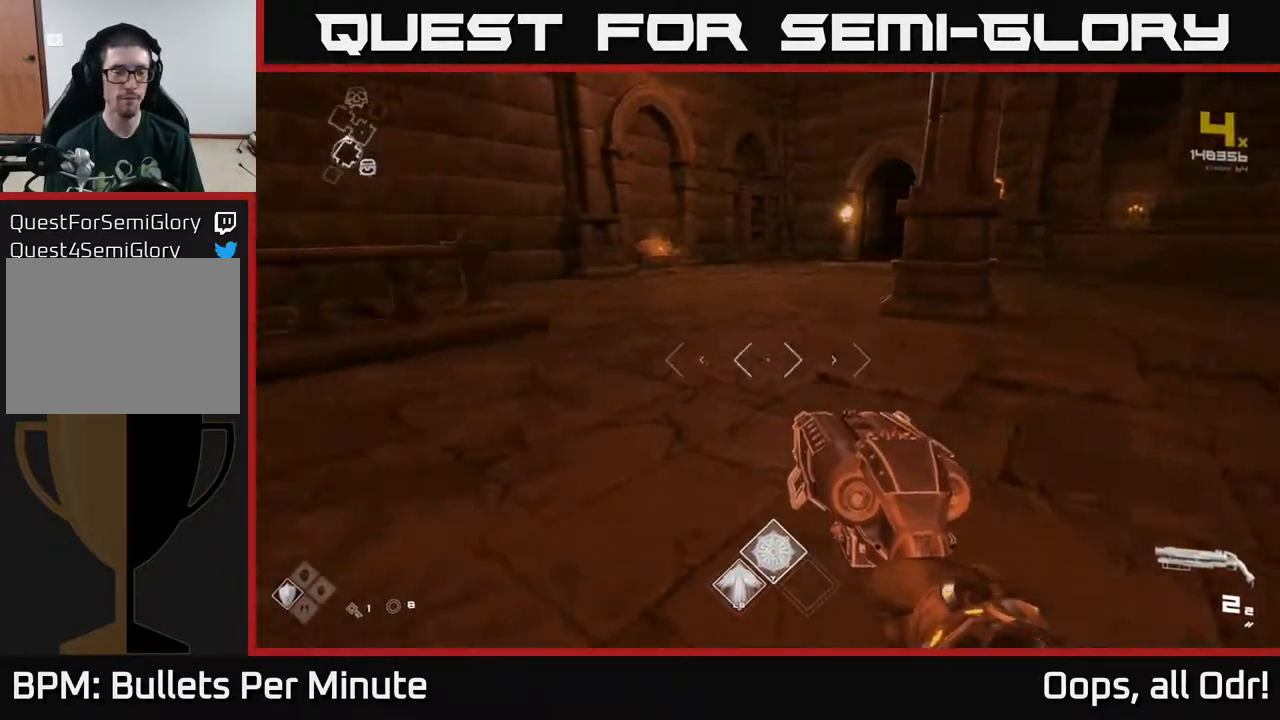
{"buttons": [], "left_stick": "up-right", "right_stick": "center", "events": [[100, "left_stick", "up"], [267, "left_stick", "up-right"], [500, "right_stick", "center"]]}
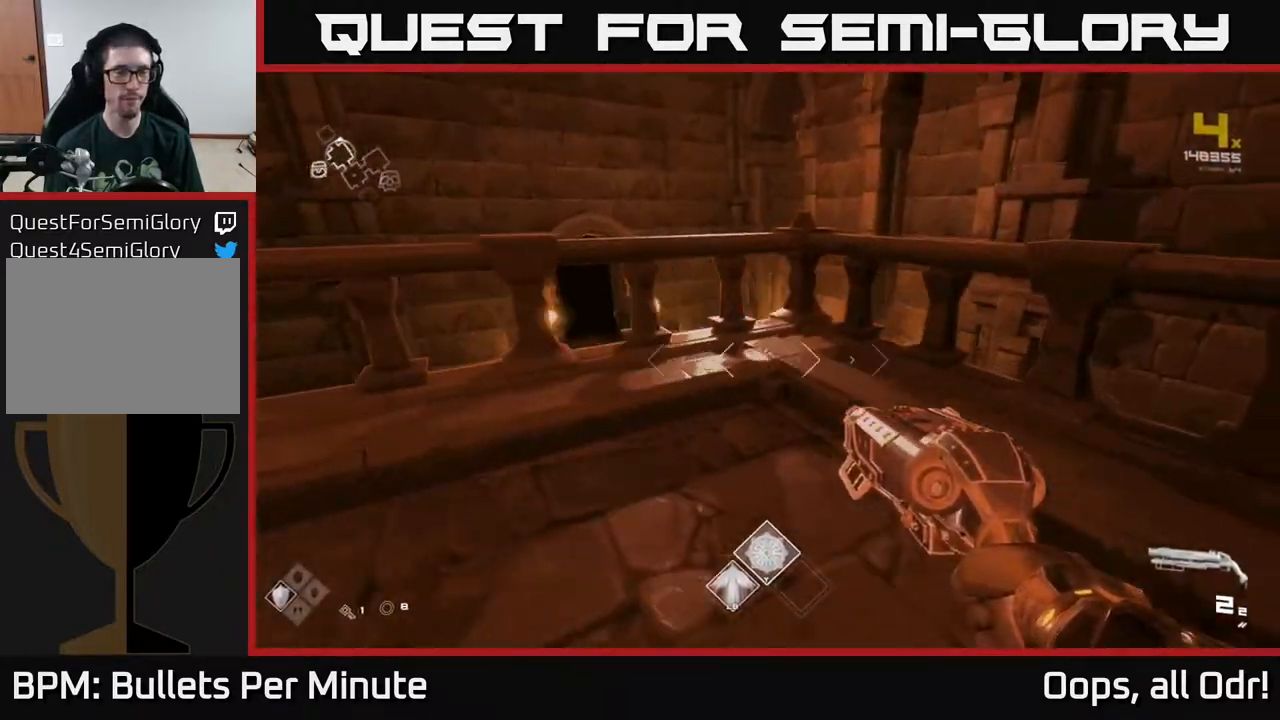
{"buttons": [], "left_stick": "up", "right_stick": "left", "events": [[83, "A", "down"], [133, "left_stick", "up"], [183, "A", "up"], [317, "right_stick", "down-left"], [483, "right_stick", "left"]]}
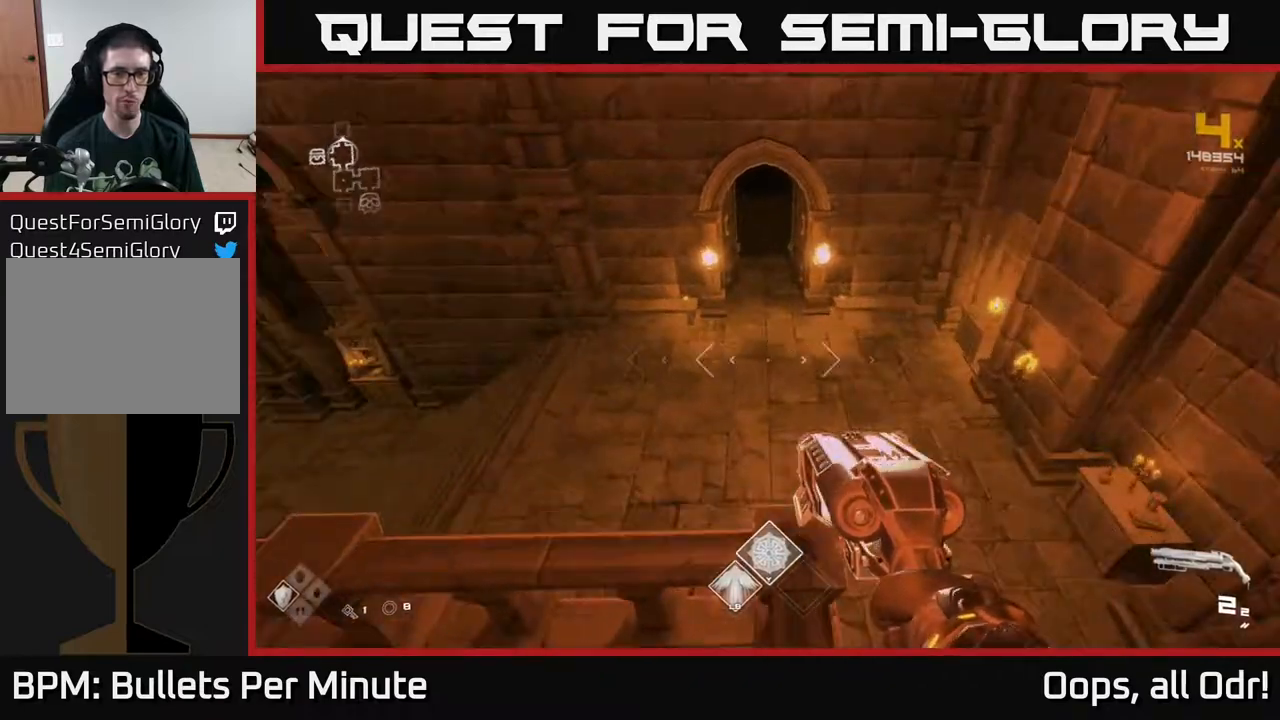
{"buttons": [], "left_stick": "up-right", "right_stick": "center", "events": [[167, "left_stick", "up-right"], [367, "right_stick", "center"]]}
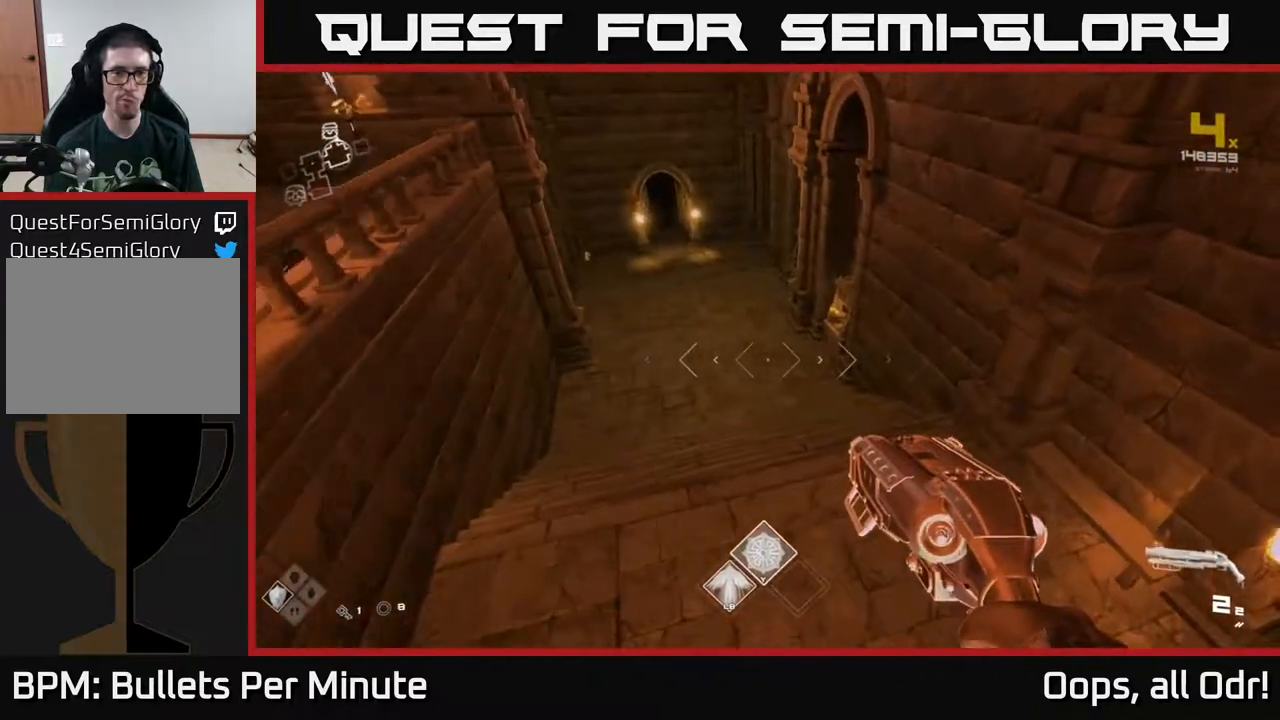
{"buttons": [], "left_stick": "up", "right_stick": "left", "events": [[17, "left_stick", "center"], [433, "right_stick", "left"], [500, "left_stick", "up"]]}
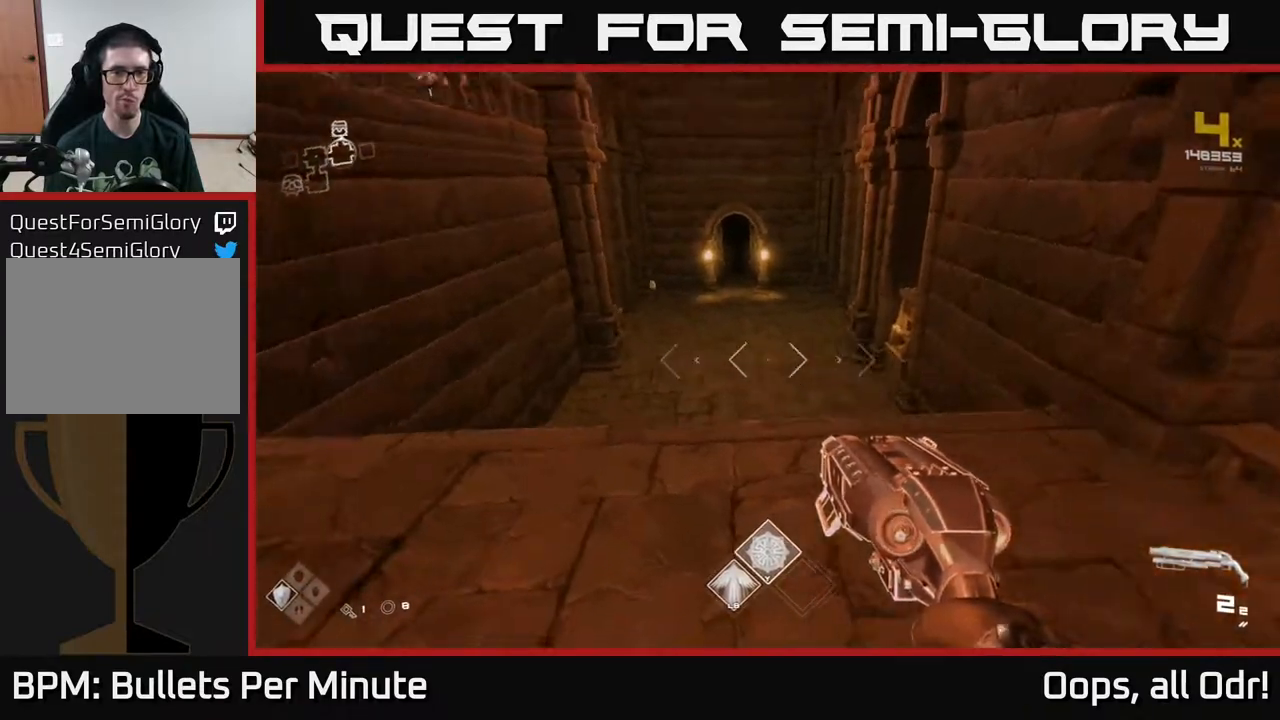
{"buttons": ["L1"], "left_stick": "up", "right_stick": "center", "events": [[83, "right_stick", "center"], [117, "L1", "down"], [367, "right_stick", "left"], [467, "right_stick", "center"]]}
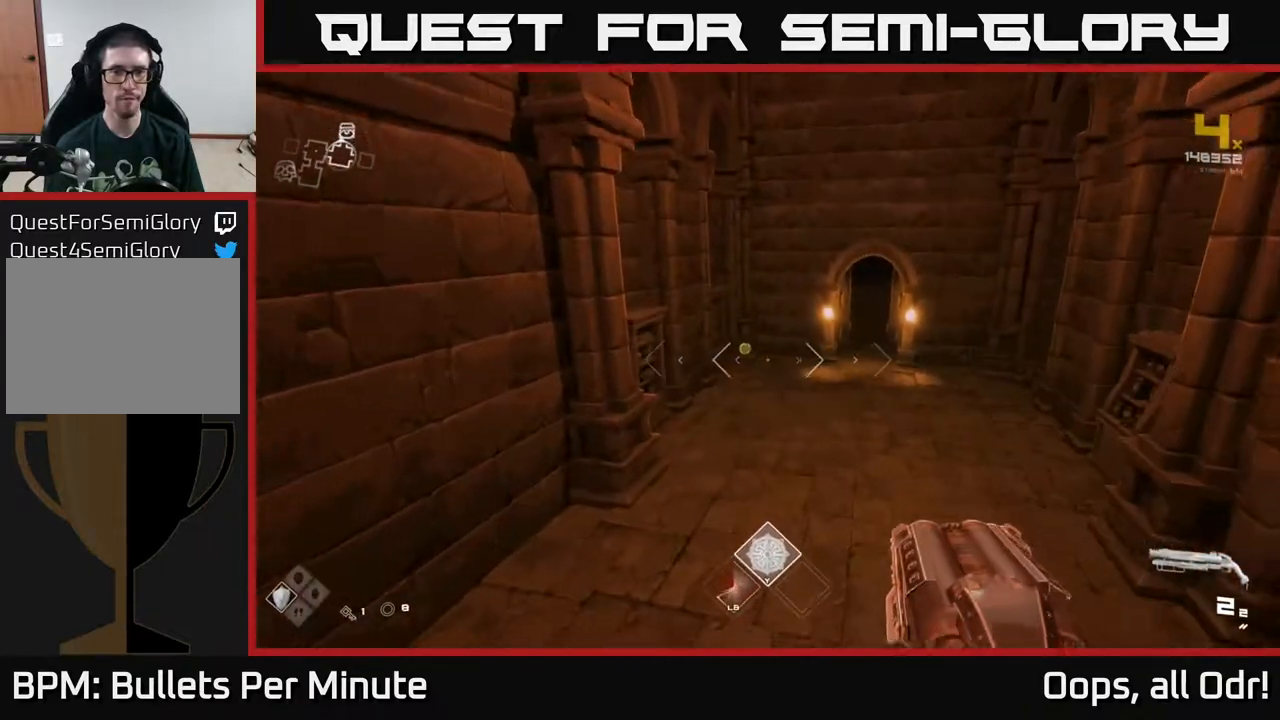
{"buttons": ["L1"], "left_stick": "up", "right_stick": "center", "events": []}
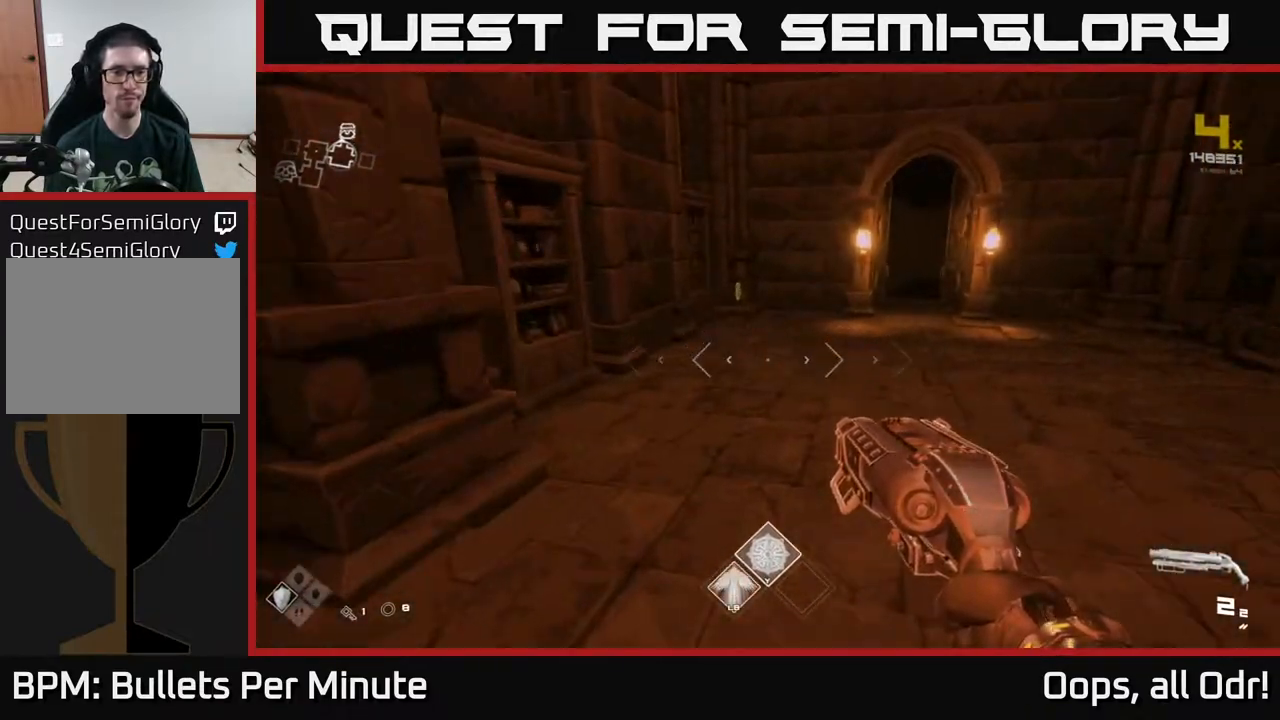
{"buttons": ["L1"], "left_stick": "up", "right_stick": "center", "events": []}
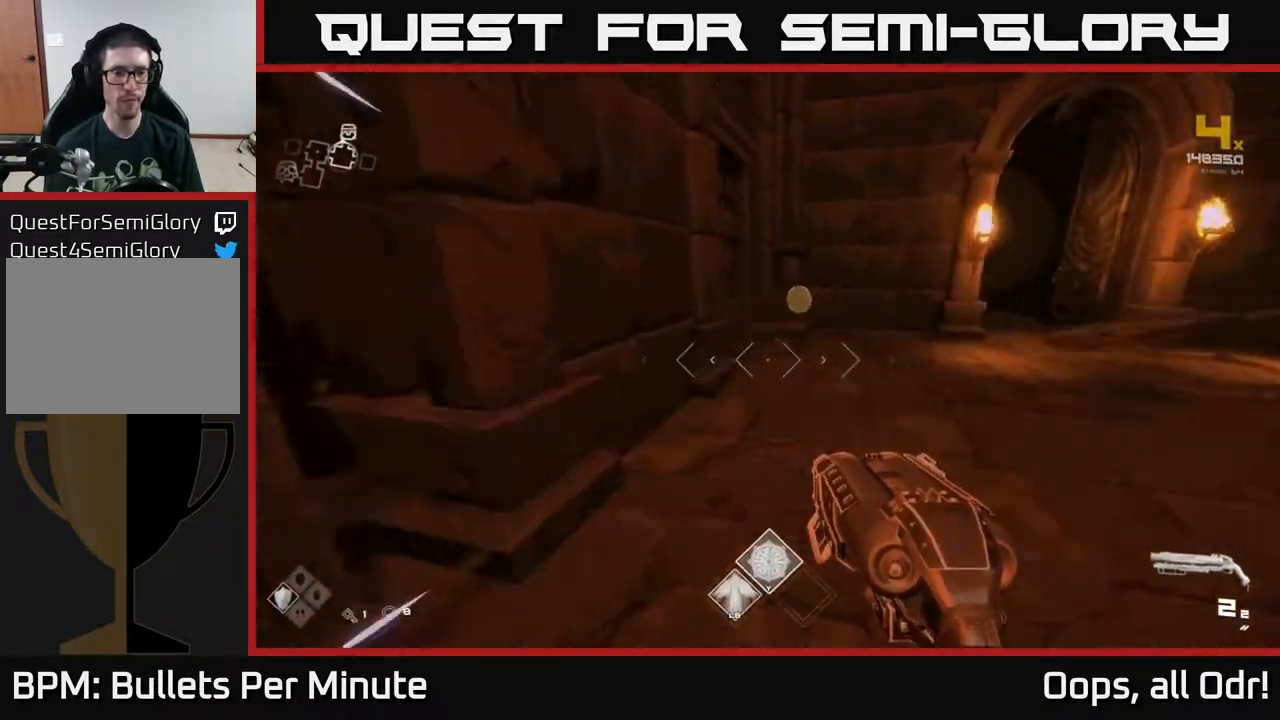
{"buttons": ["L1"], "left_stick": "up", "right_stick": "right", "events": [[67, "right_stick", "right"], [300, "right_stick", "center"], [383, "right_stick", "right"]]}
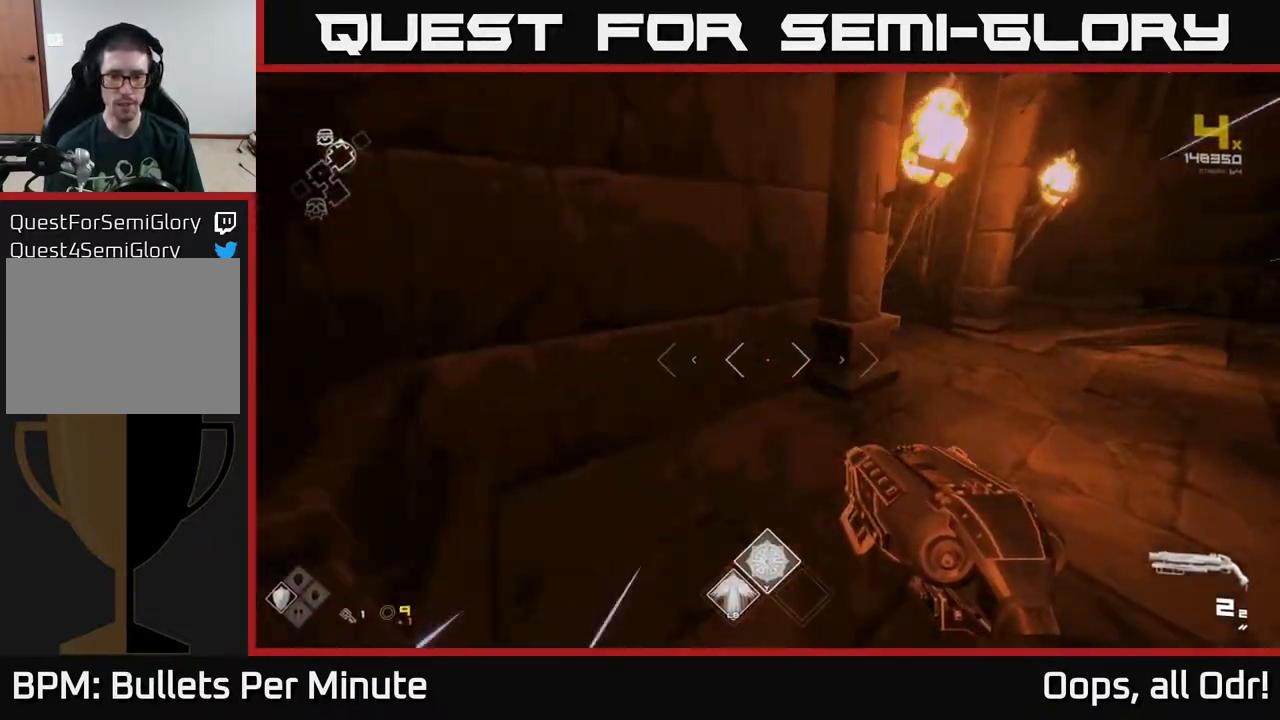
{"buttons": ["L1"], "left_stick": "up", "right_stick": "center", "events": [[67, "left_stick", "up-right"], [67, "right_stick", "center"], [283, "right_stick", "left"], [383, "left_stick", "up"], [433, "right_stick", "center"]]}
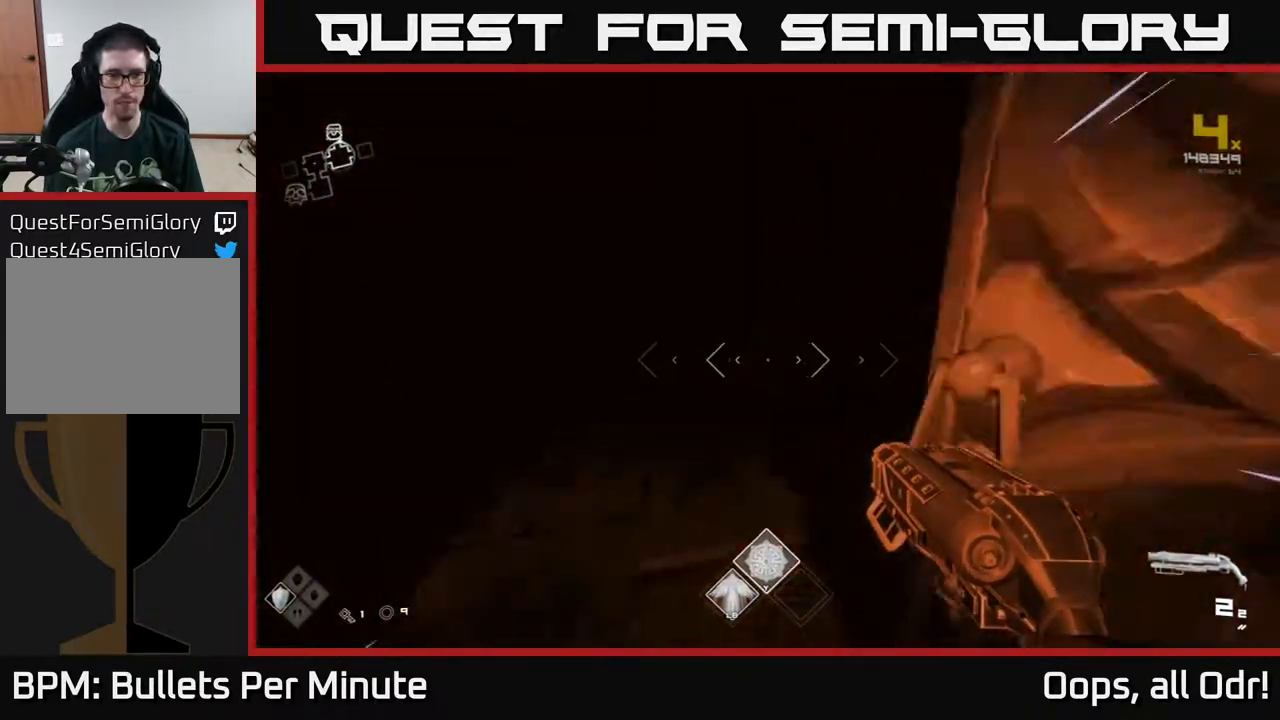
{"buttons": ["L1"], "left_stick": "up", "right_stick": "center", "events": []}